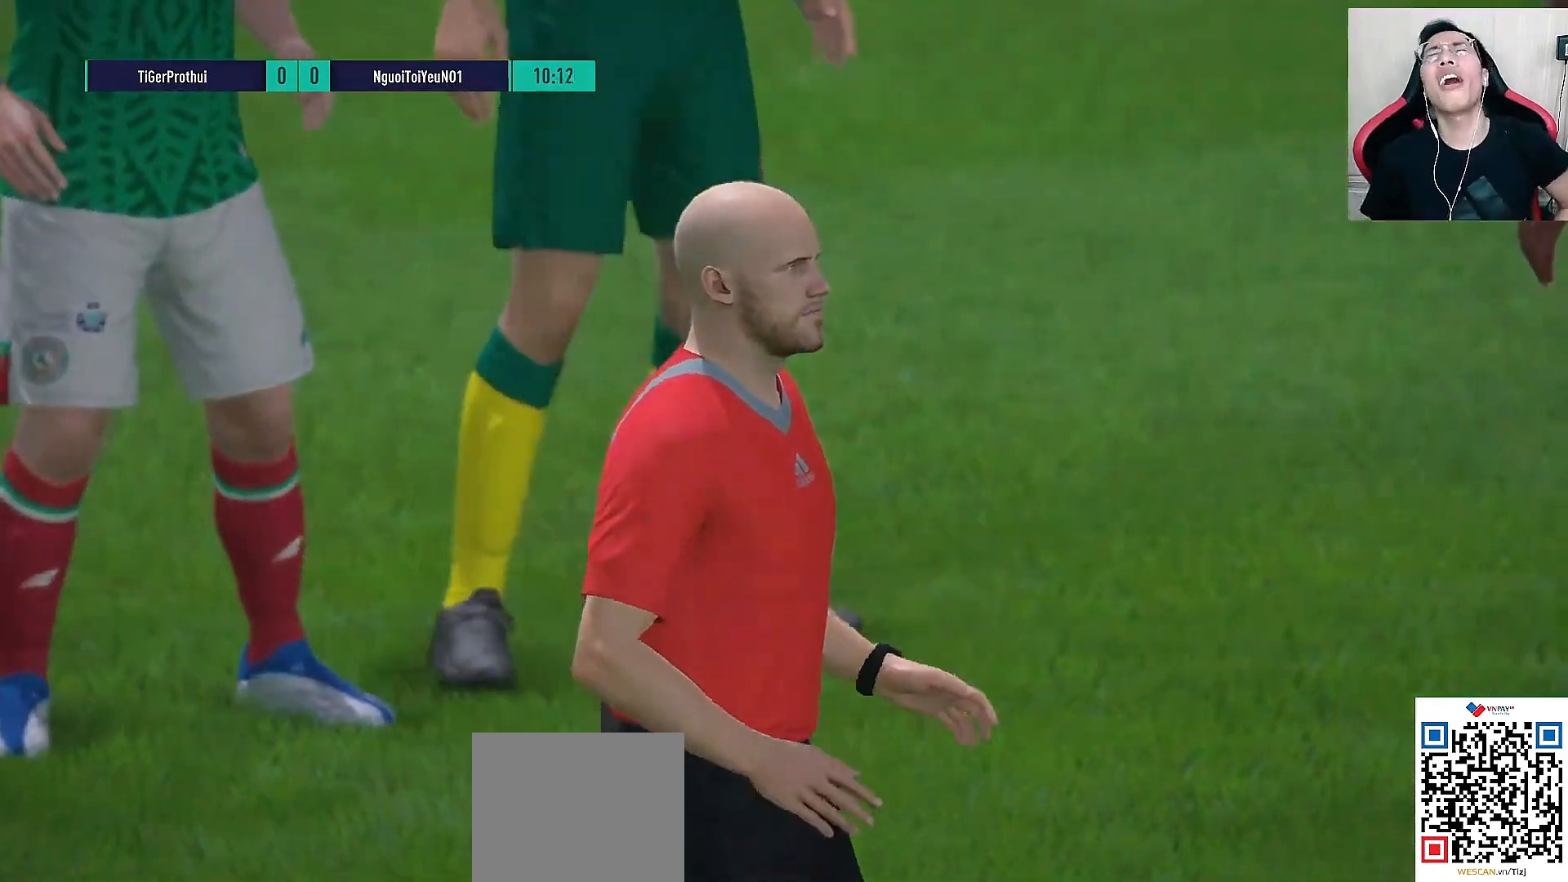
Gameplay with a controller (PlayStation layout); each line is a JSON object with the inputs held at the frame after it. "events" lists button and stick changes between this image and that frame as [ms after this image, input, new state], when the widget could be followed in between.
{"buttons": ["SELECT"], "left_stick": "center", "right_stick": "center", "events": [[217, "SELECT", "down"]]}
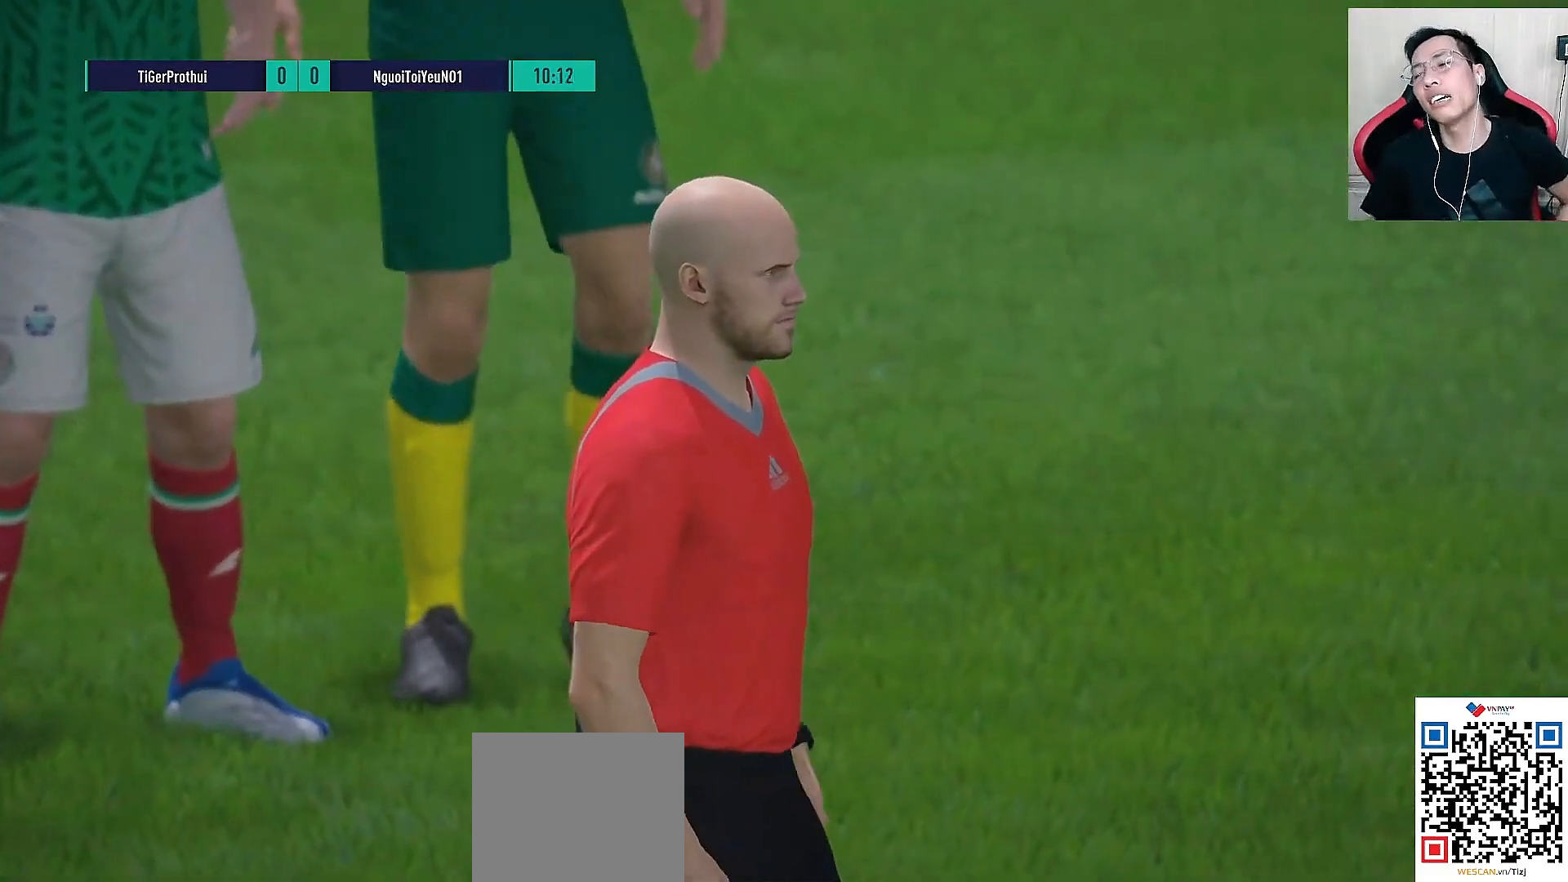
{"buttons": [], "left_stick": "center", "right_stick": "center", "events": [[117, "SELECT", "up"], [367, "DPAD_UP", "down"], [450, "DPAD_UP", "up"]]}
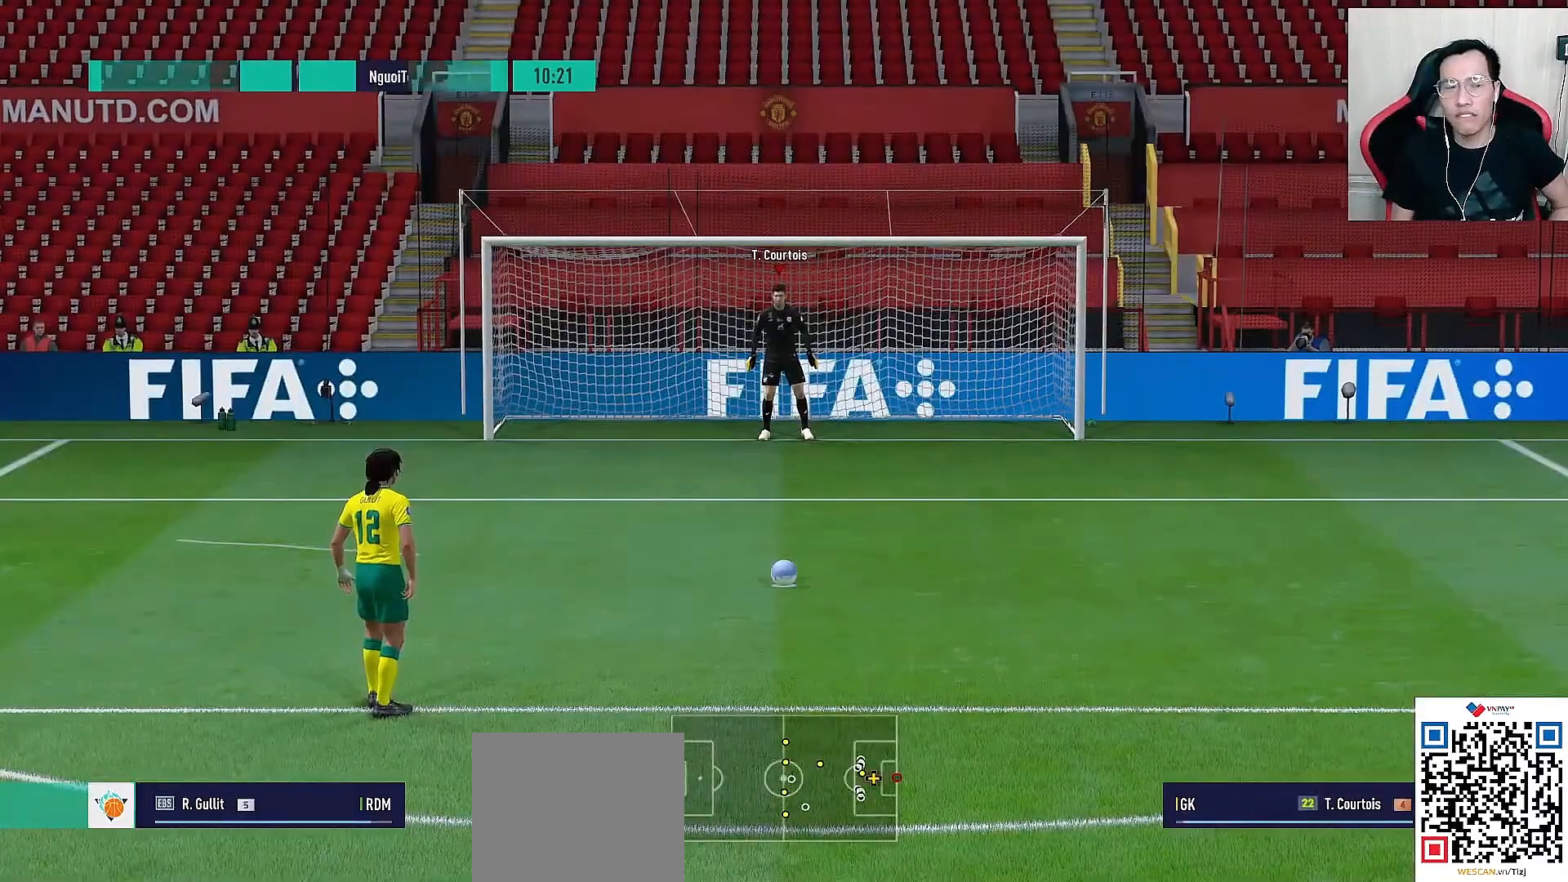
{"buttons": [], "left_stick": "center", "right_stick": "center", "events": [[100, "DPAD_DOWN", "down"], [150, "L1", "down"], [200, "DPAD_DOWN", "up"], [267, "L1", "up"]]}
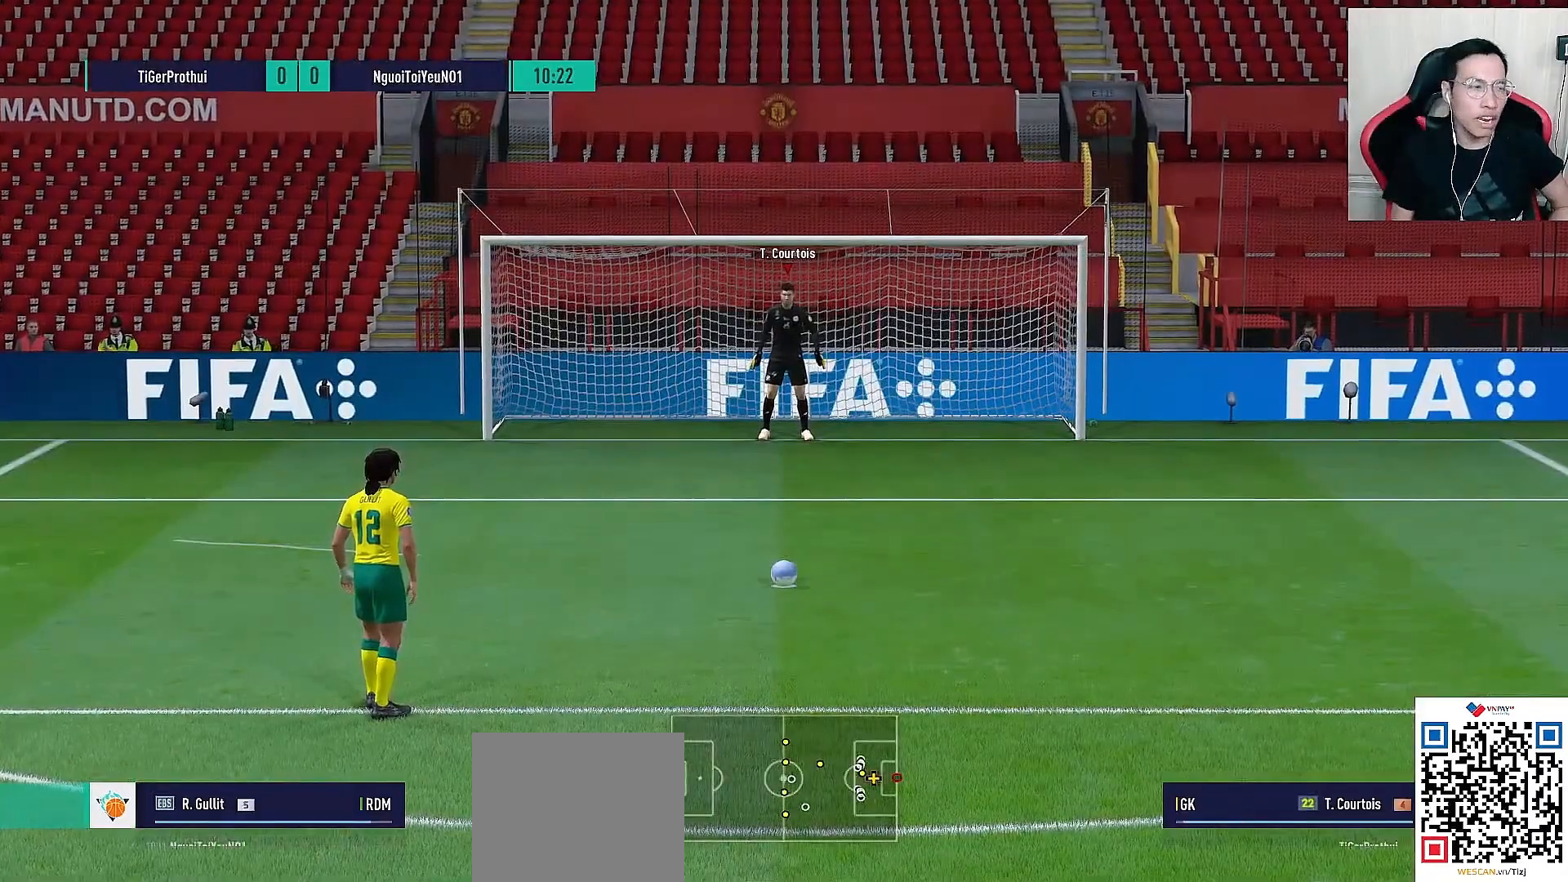
{"buttons": [], "left_stick": "center", "right_stick": "center", "events": []}
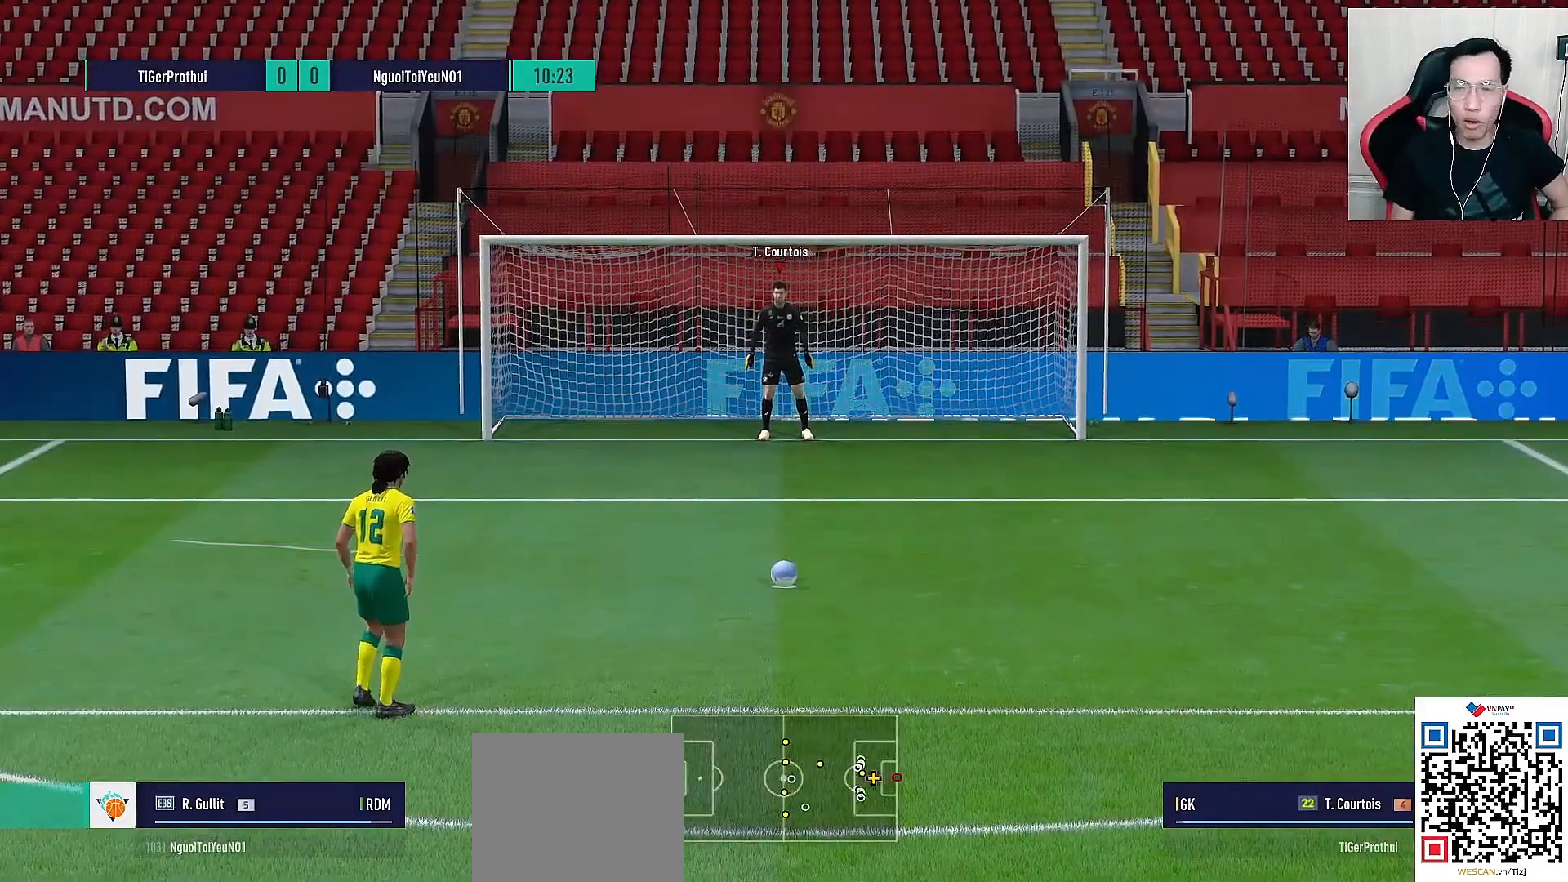
{"buttons": [], "left_stick": "center", "right_stick": "center", "events": []}
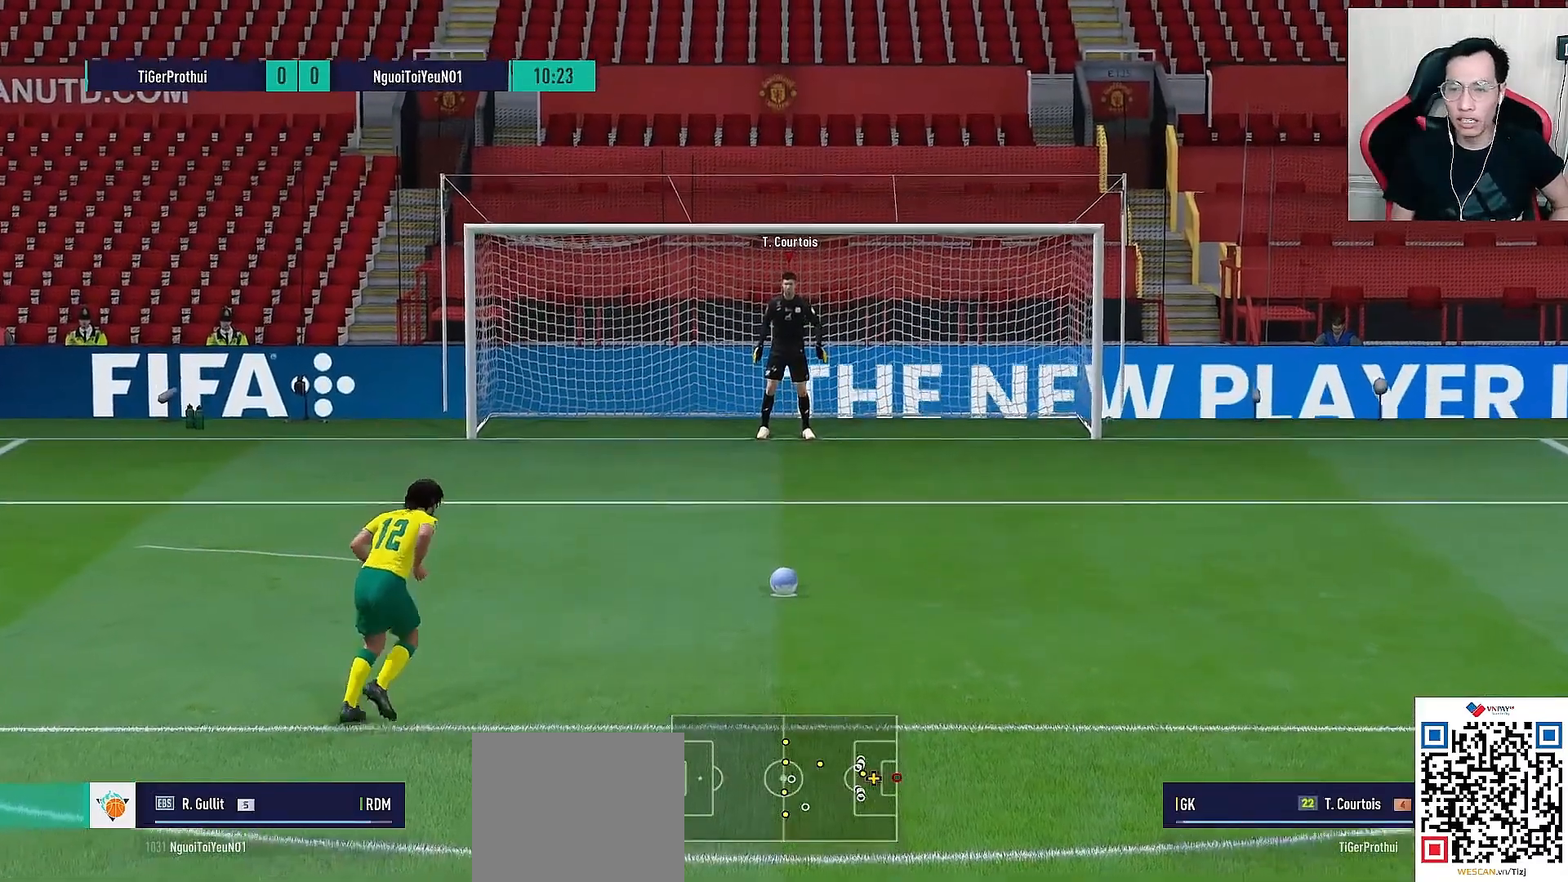
{"buttons": [], "left_stick": "center", "right_stick": "center", "events": []}
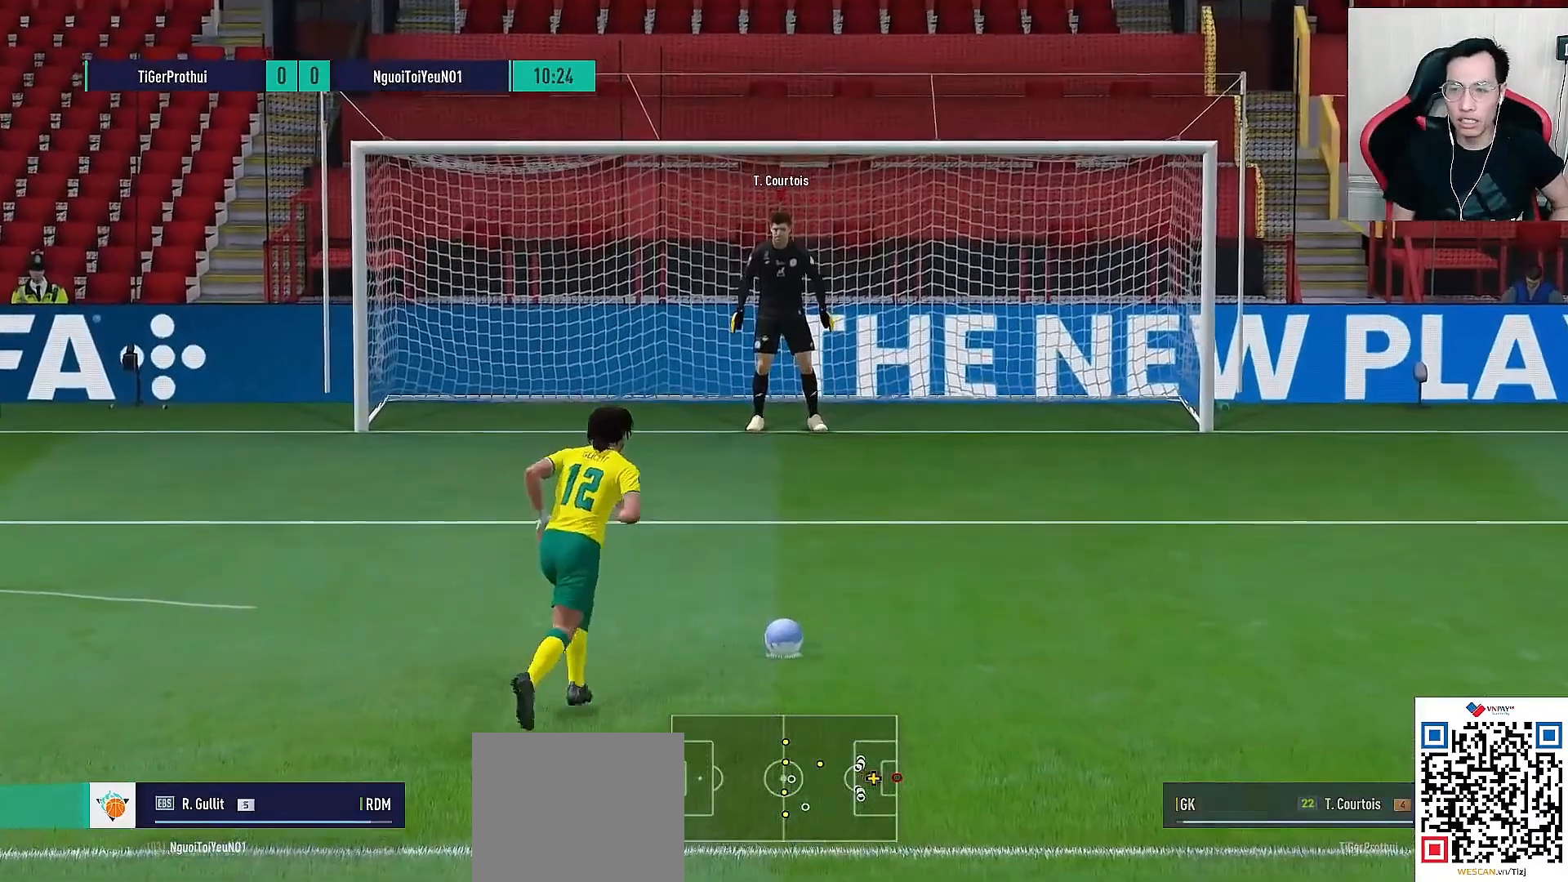
{"buttons": ["SQUARE"], "left_stick": "down-right", "right_stick": "center"}
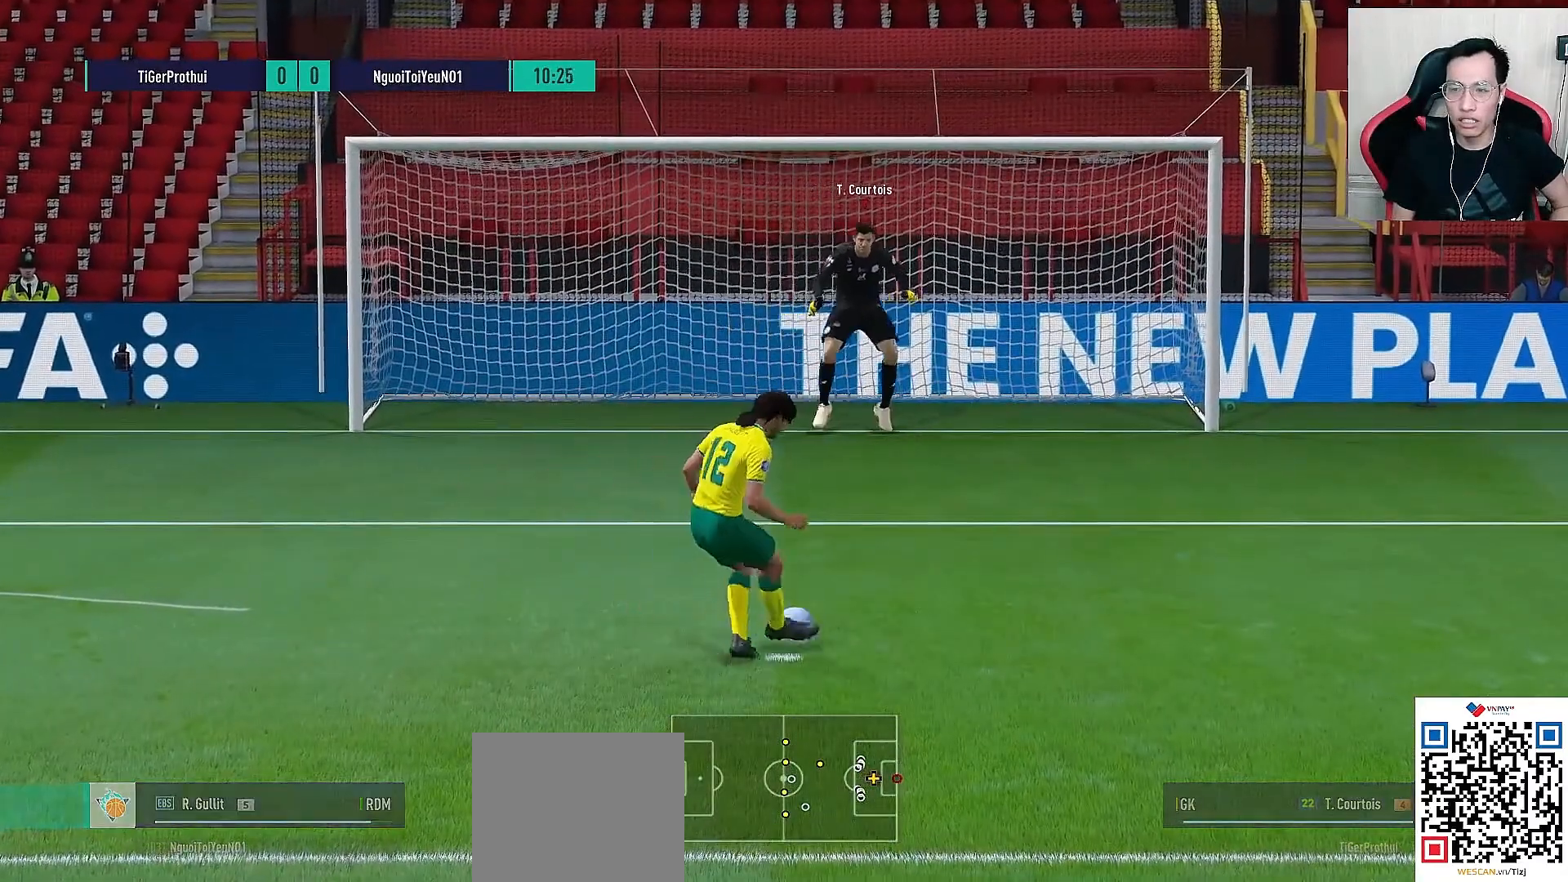
{"buttons": ["SELECT"], "left_stick": "center", "right_stick": "center", "events": [[367, "SQUARE", "up"], [417, "left_stick", "center"], [500, "SELECT", "down"]]}